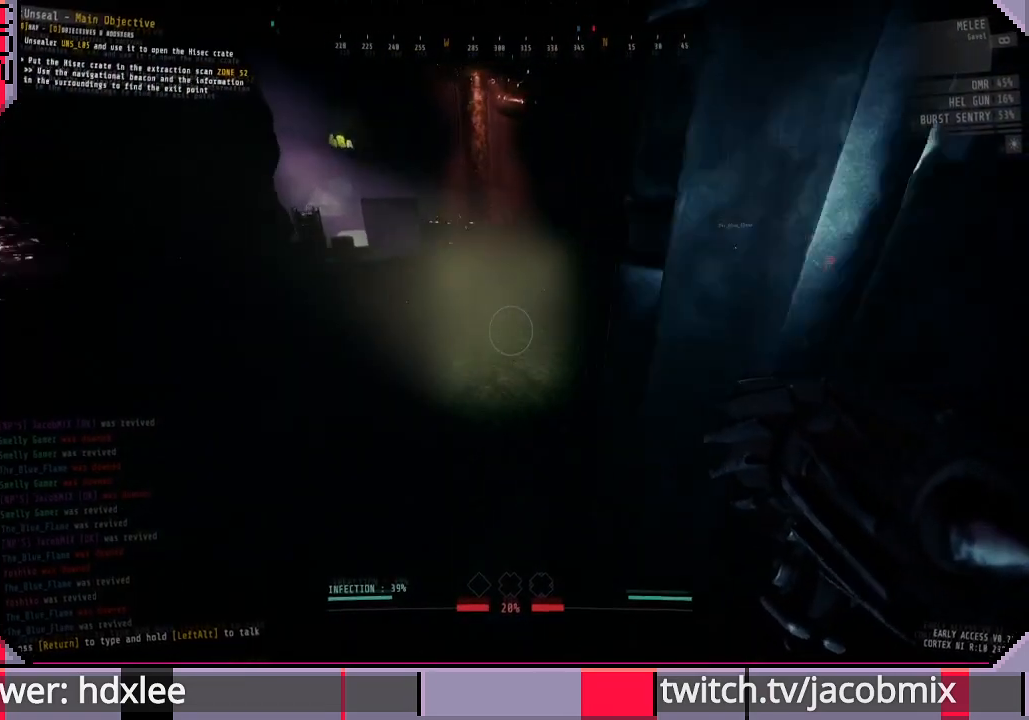
Gameplay with keyboard and mouse; each line is a JSON object with the keys and mouse buttons held at the frame after it. "events" lists presses ("down") and releases ("up") of "a", "c", "ctrl", "d", "e", "f", "q", "r", "s", "shift", "space", "t", "tab", "w", "x", "z", "mouse_left", "mouse_wheel", "mouse_right", "mouse_mb4" and "mouse_mb5" between this image and that frame as [ms after this image, input, new state], when the widget could be followed in between. "mouse_left", "mouse_wheel", "mouse_right", "mouse_mb4", "mouse_mb5" = the "left", "wheel", "right", "mb4", "mb5" buttons of the "mouse" list. No other keys are recorded. "wheel" means that the mouse wheel is clicked or scrolled. Mouse movement is not recorded.
{"keys": ["shift", "w"], "mouse": [], "events": [[133, "a", "up"]]}
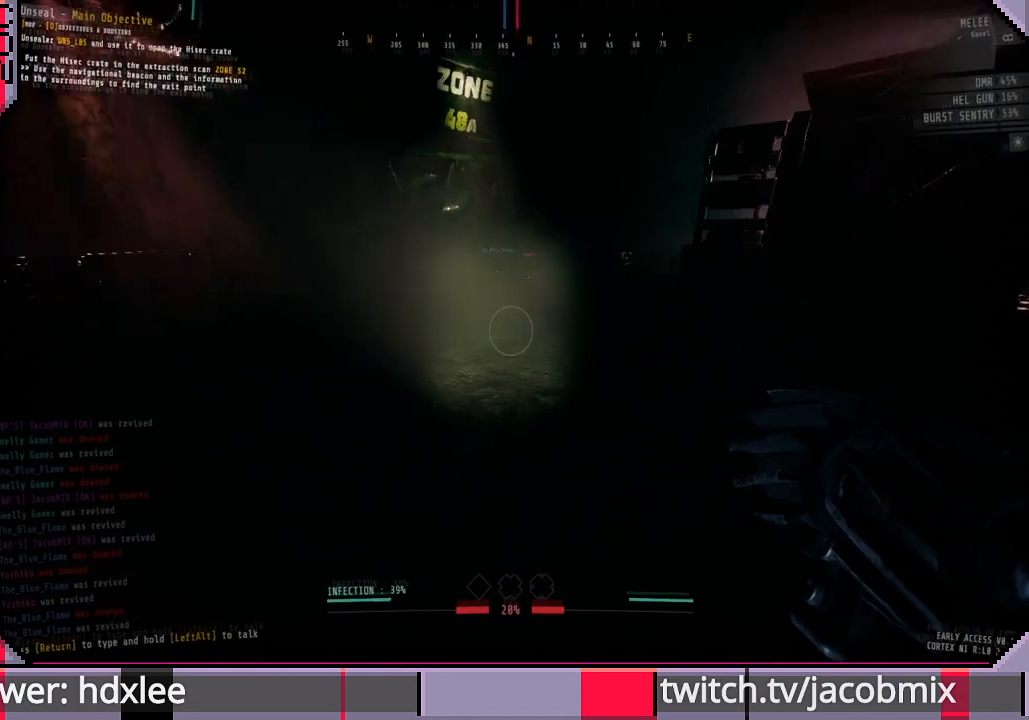
{"keys": ["shift", "w"], "mouse": [], "events": []}
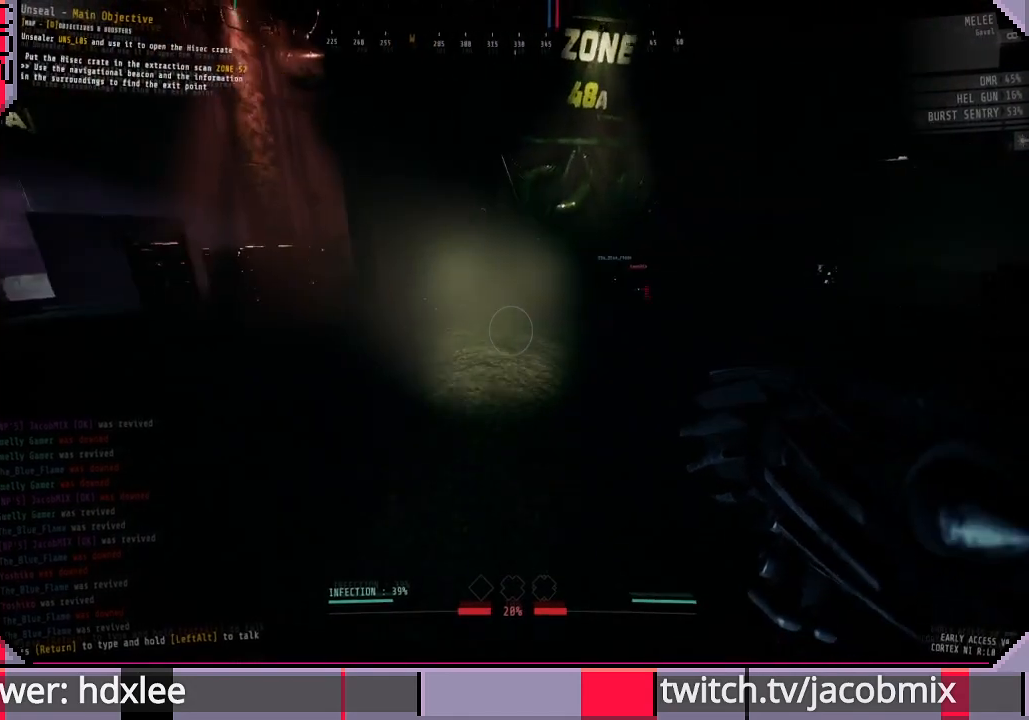
{"keys": ["shift", "w"], "mouse": [], "events": []}
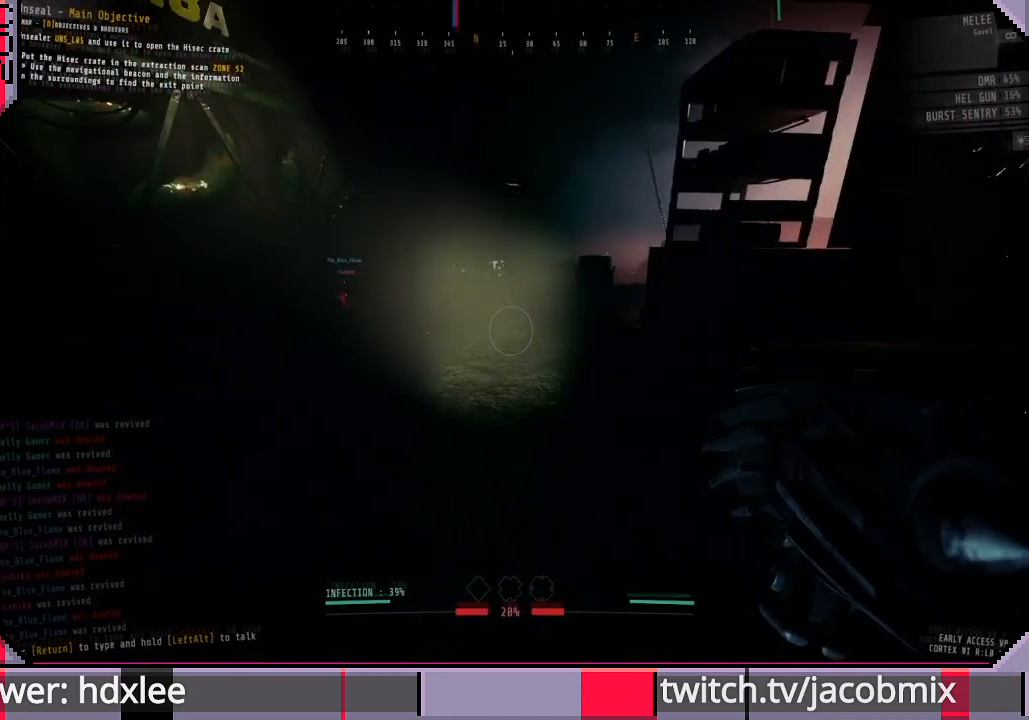
{"keys": ["shift", "w"], "mouse": [], "events": []}
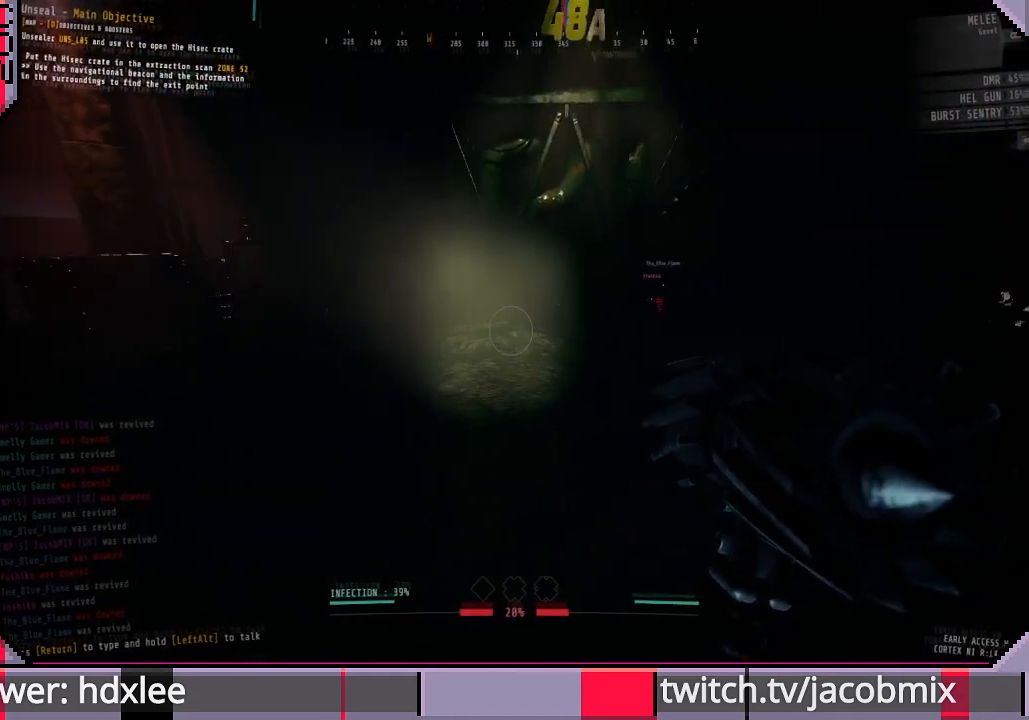
{"keys": ["shift", "w"], "mouse": [], "events": [[100, "d", "down"], [233, "d", "up"]]}
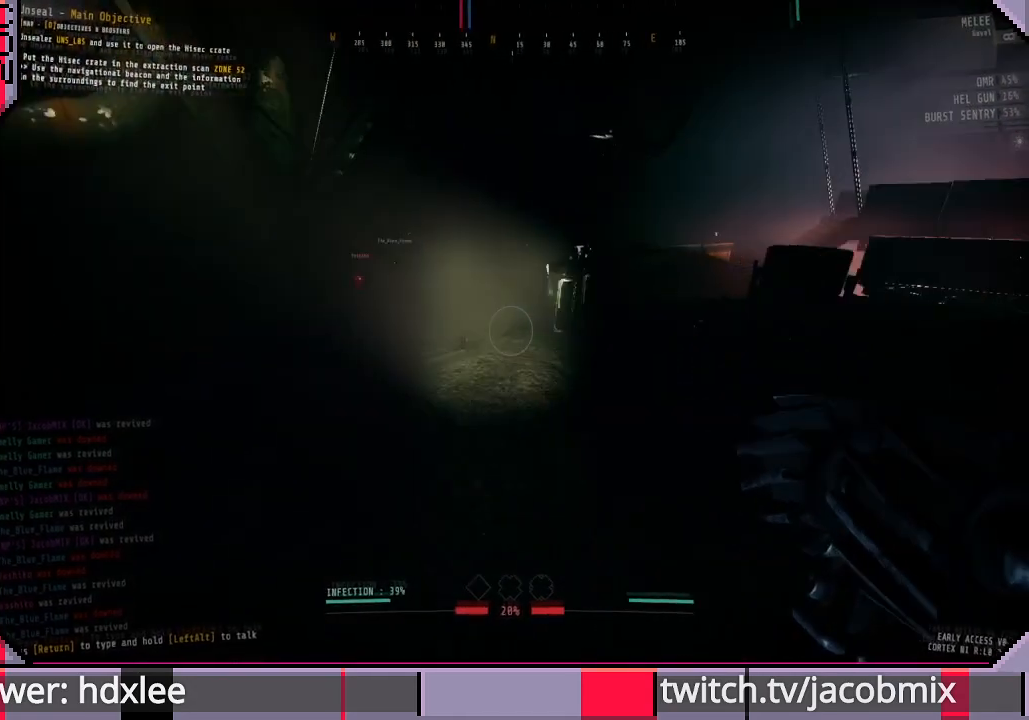
{"keys": ["shift"], "mouse": [], "events": [[167, "a", "down"], [333, "a", "up"], [433, "w", "up"]]}
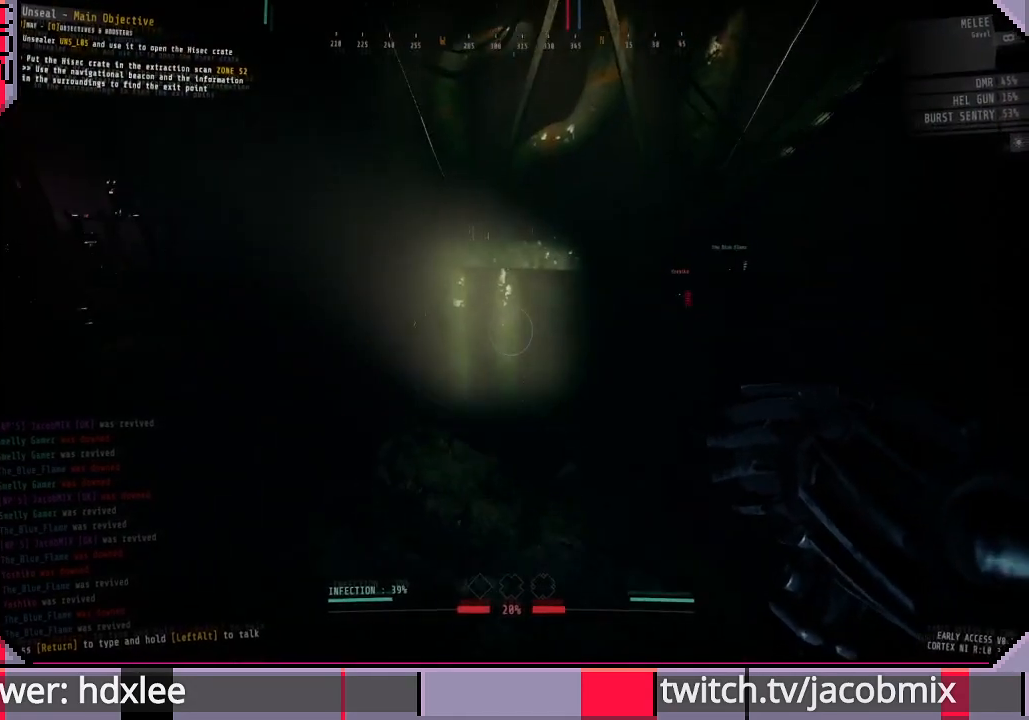
{"keys": ["shift", "w"], "mouse": [], "events": [[133, "w", "down"]]}
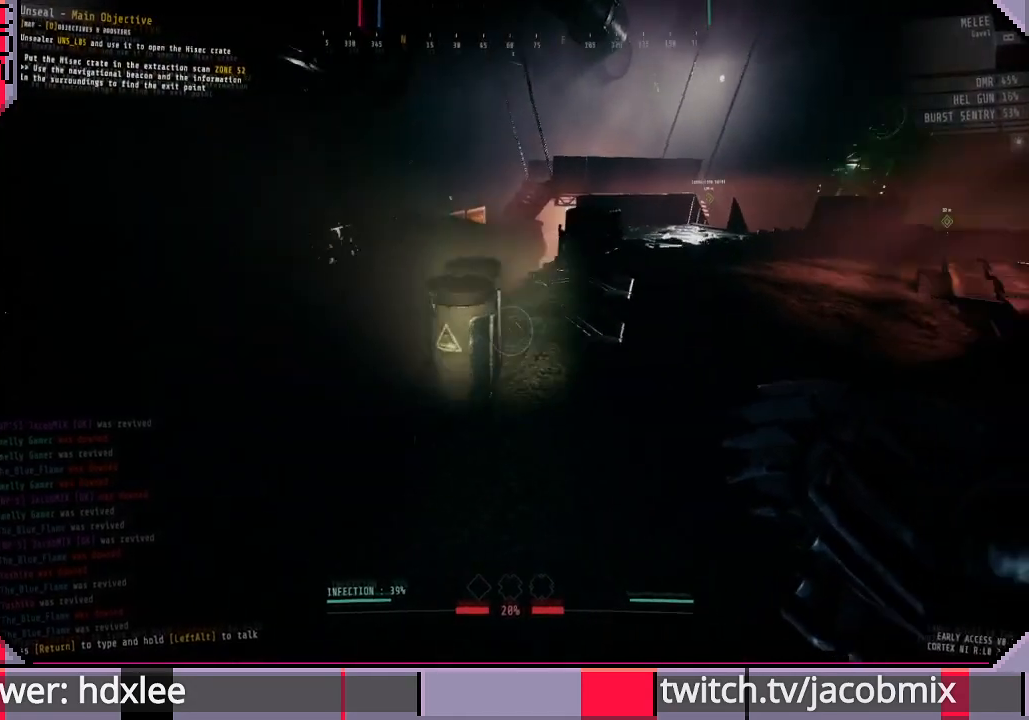
{"keys": ["shift", "w"], "mouse": [], "events": []}
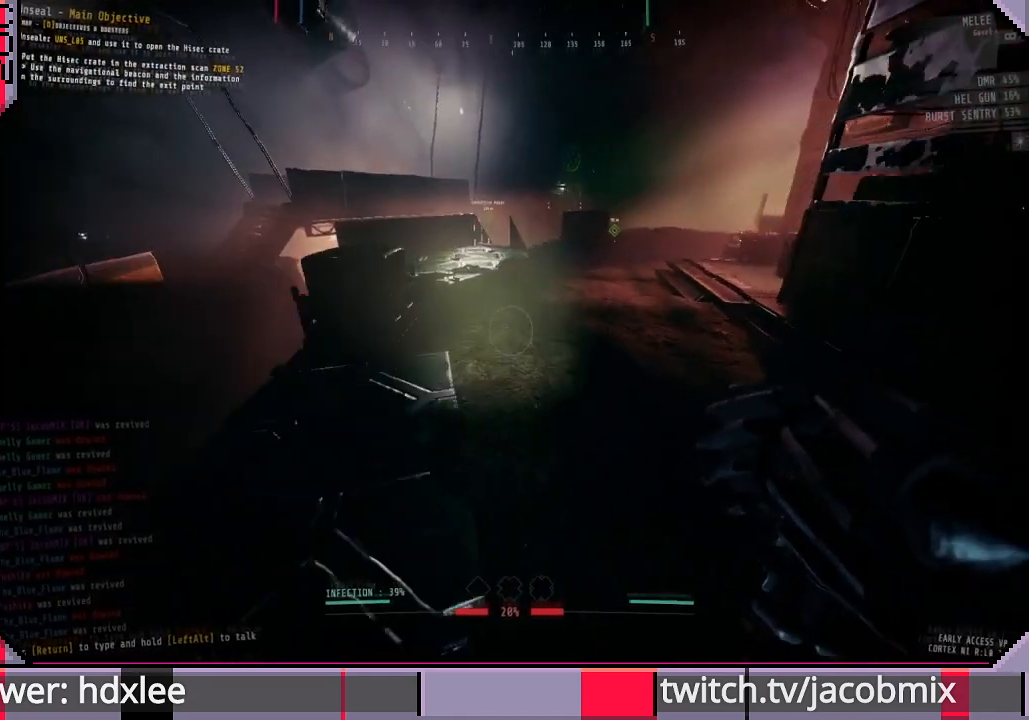
{"keys": ["shift", "w"], "mouse": [], "events": []}
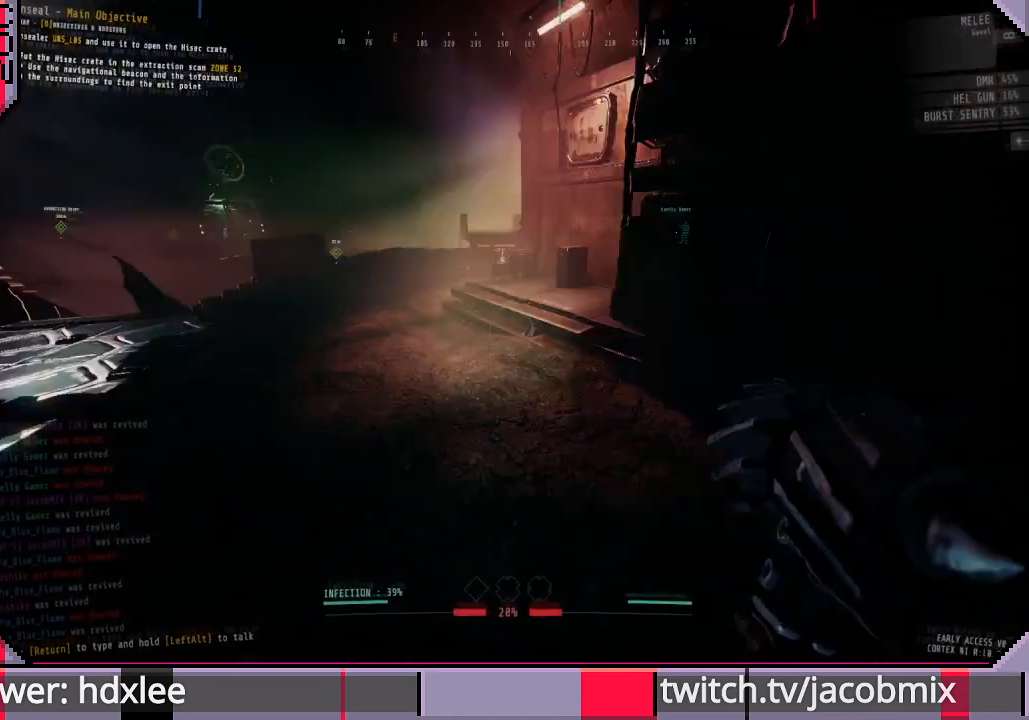
{"keys": ["shift", "w"], "mouse": [], "events": []}
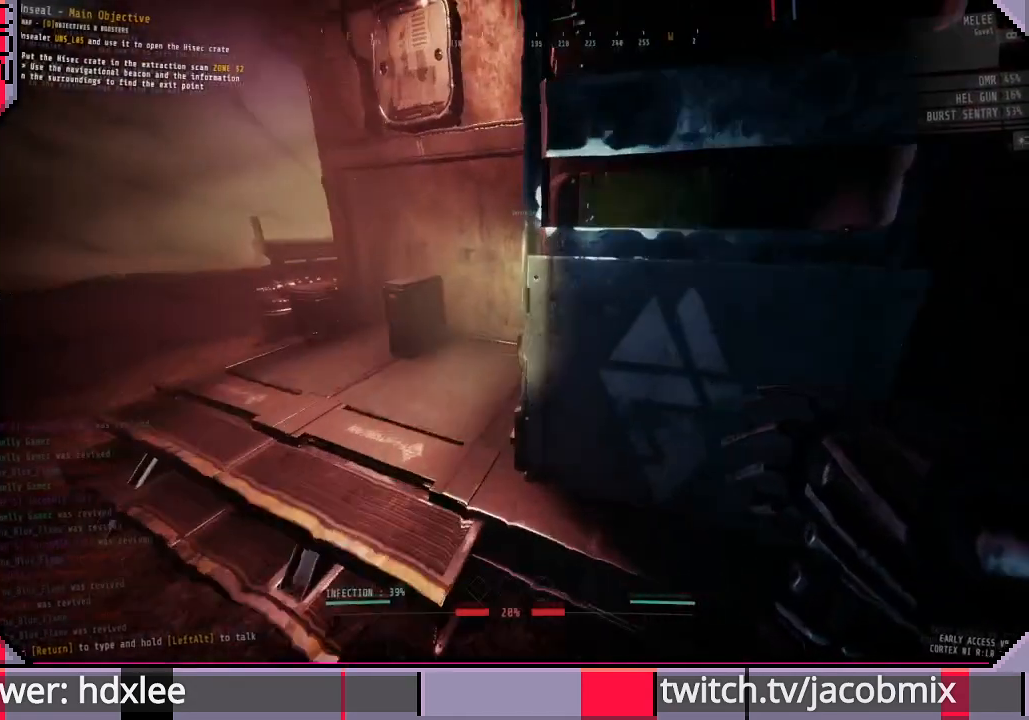
{"keys": ["shift", "w"], "mouse": [], "events": [[67, "a", "down"], [200, "a", "up"]]}
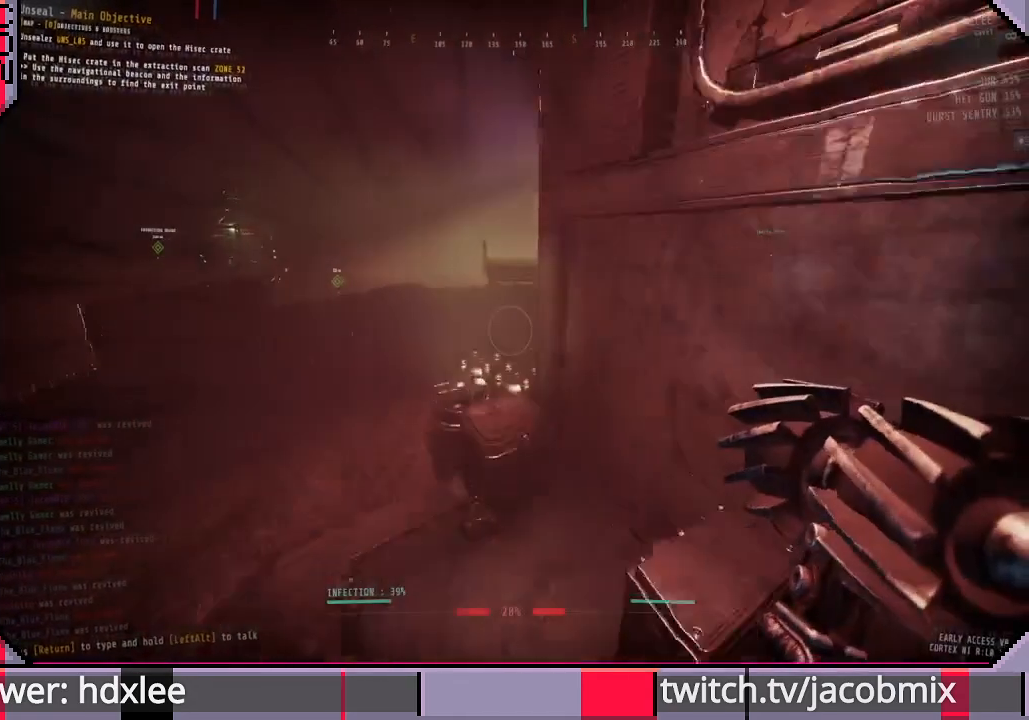
{"keys": ["shift", "w"], "mouse": [], "events": [[33, "space", "down"], [200, "space", "up"]]}
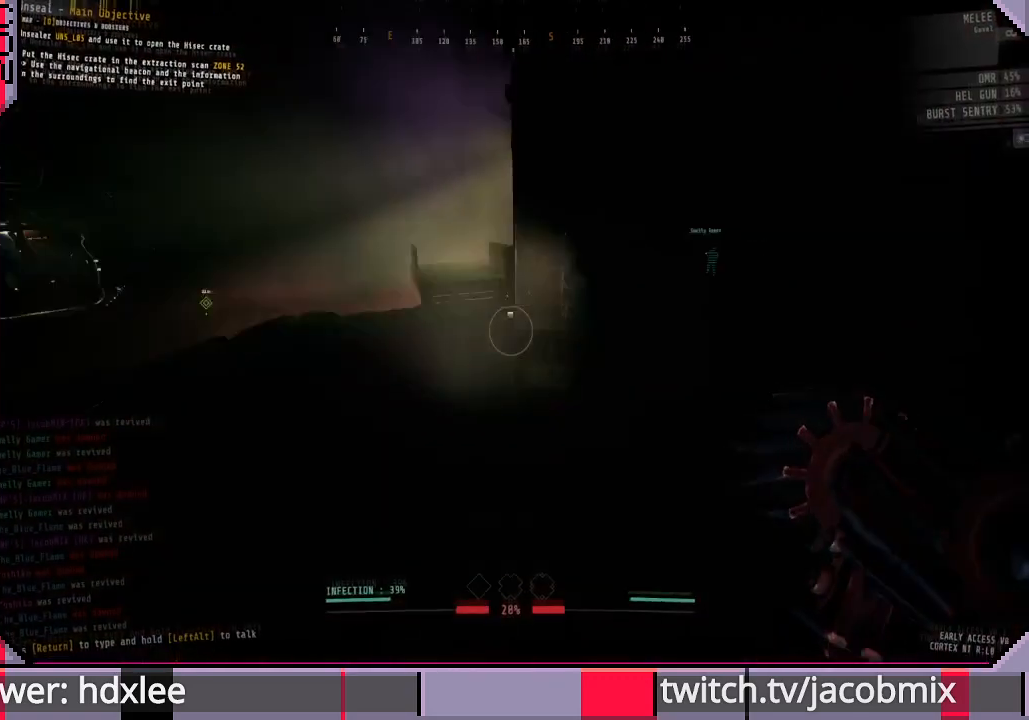
{"keys": ["shift", "w"], "mouse": [], "events": []}
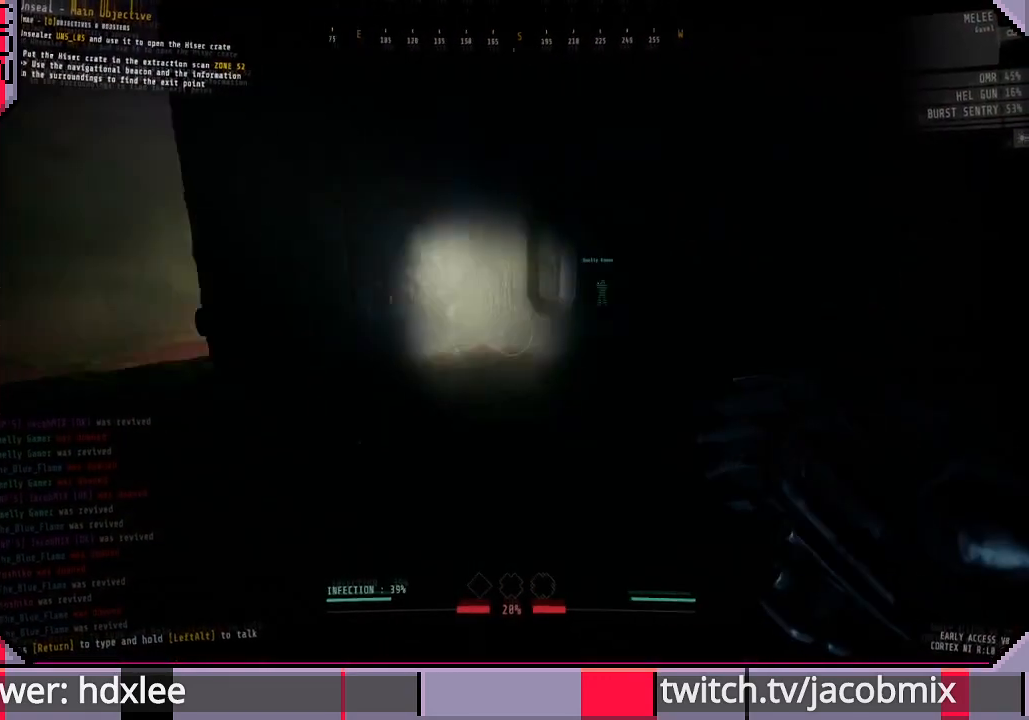
{"keys": ["shift", "w"], "mouse": [], "events": []}
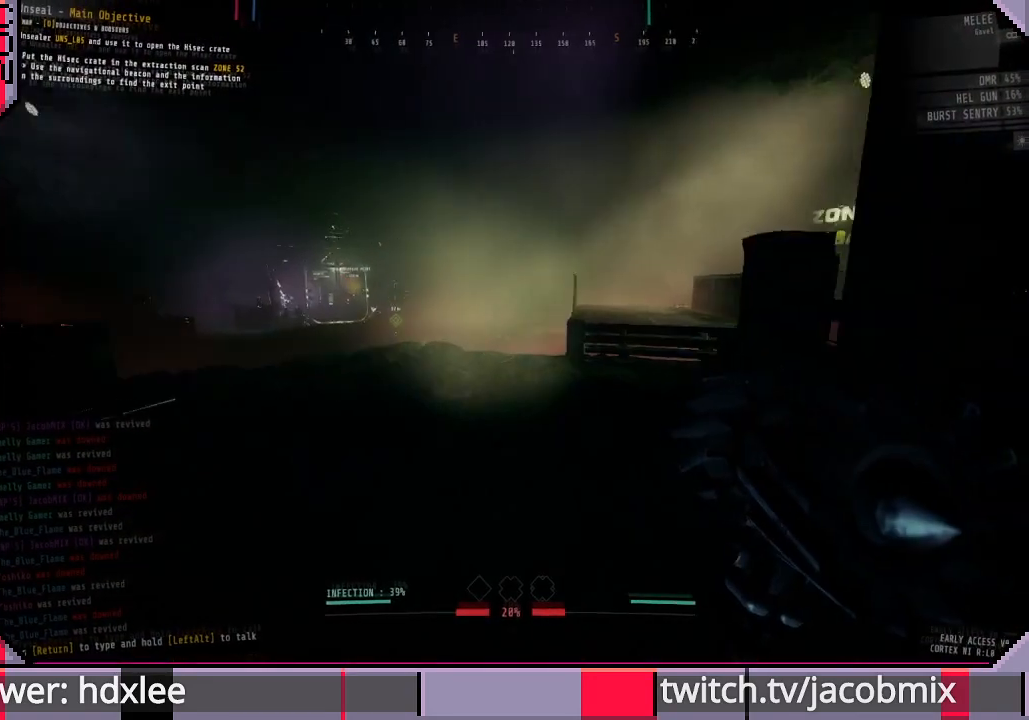
{"keys": ["shift", "w"], "mouse": [], "events": []}
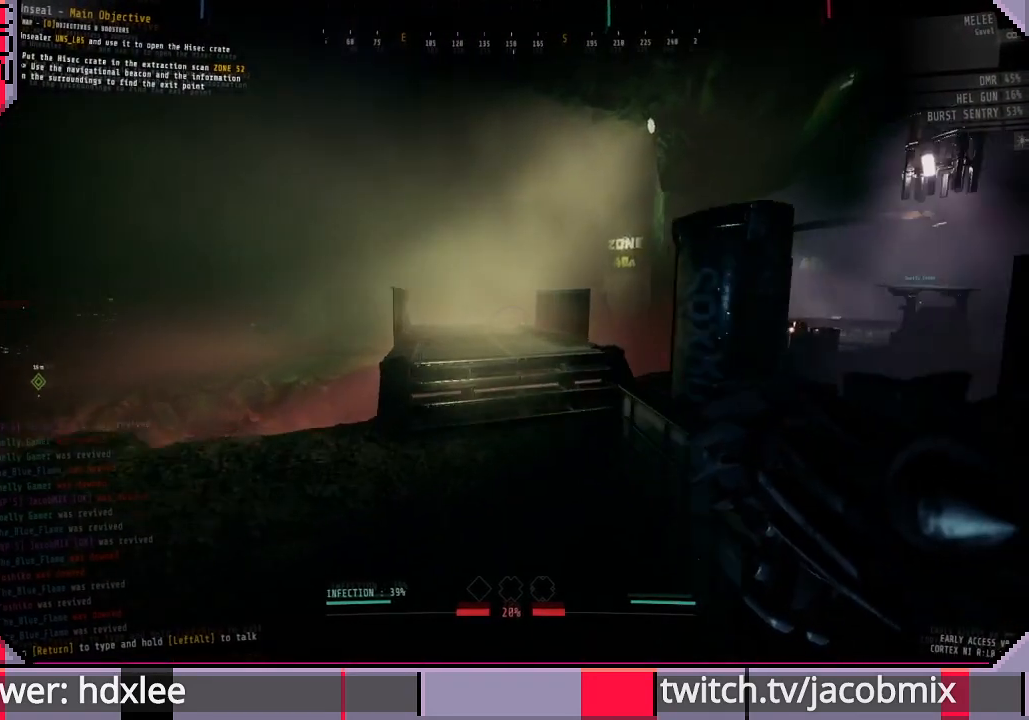
{"keys": ["shift", "w"], "mouse": [], "events": [[333, "a", "down"], [400, "a", "up"]]}
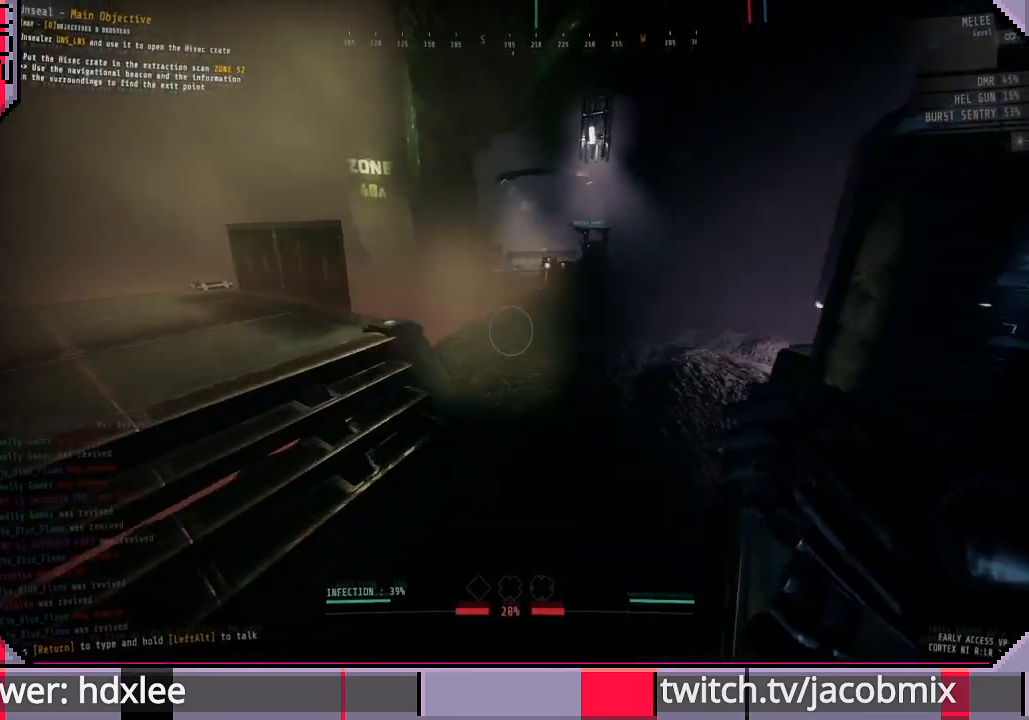
{"keys": ["shift", "w"], "mouse": [], "events": [[167, "a", "down"], [300, "a", "up"]]}
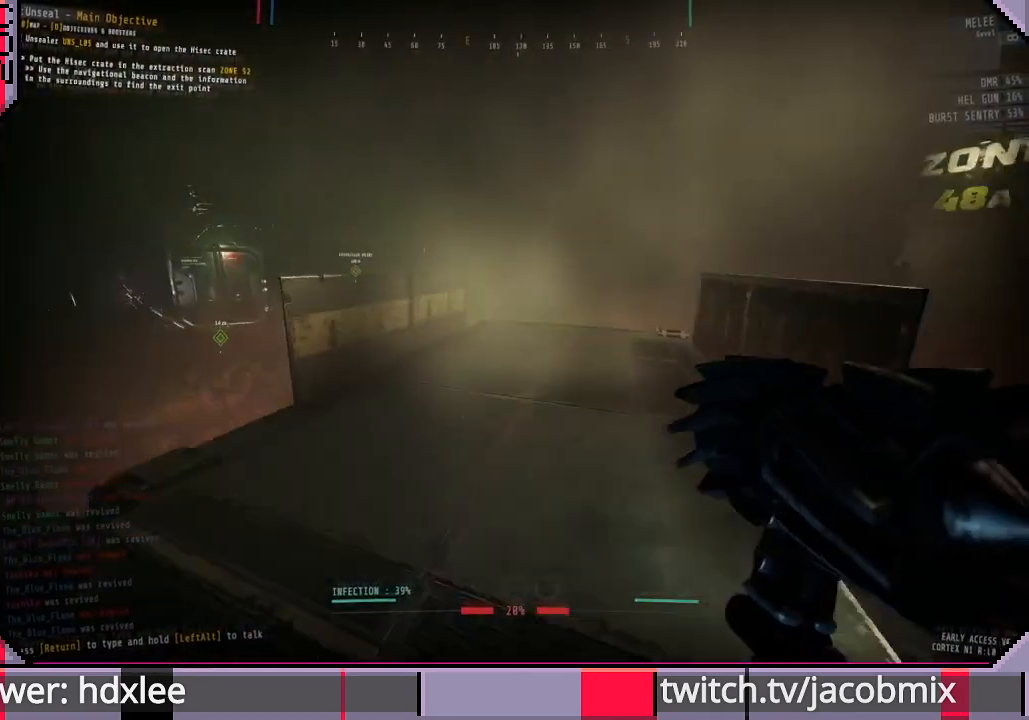
{"keys": ["shift", "w"], "mouse": [], "events": []}
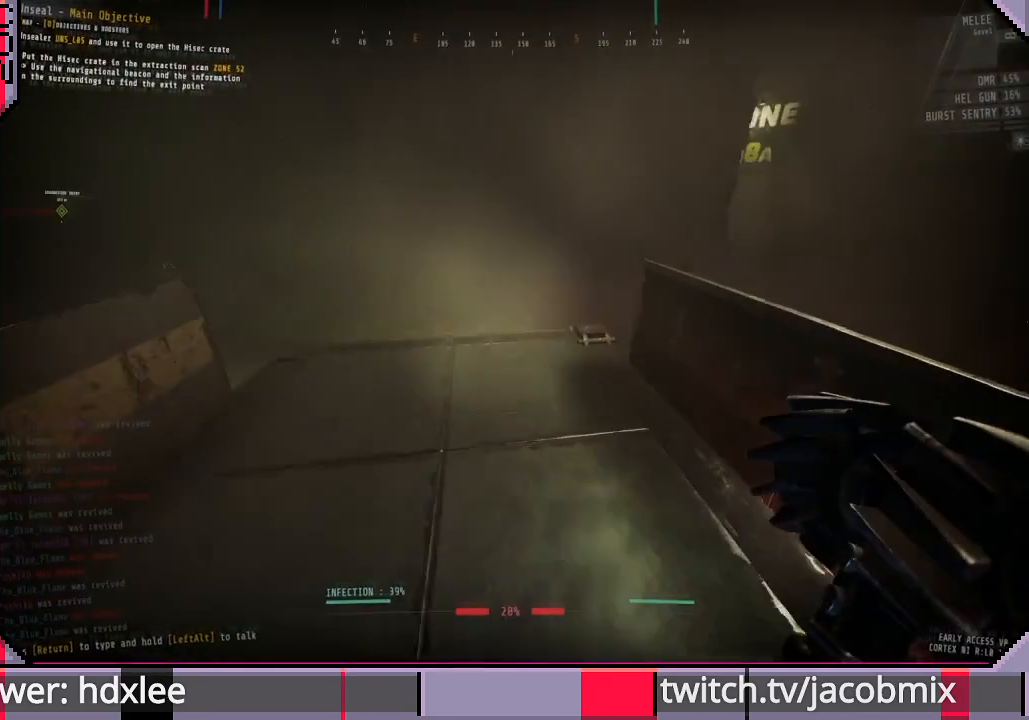
{"keys": ["shift", "w"], "mouse": [], "events": []}
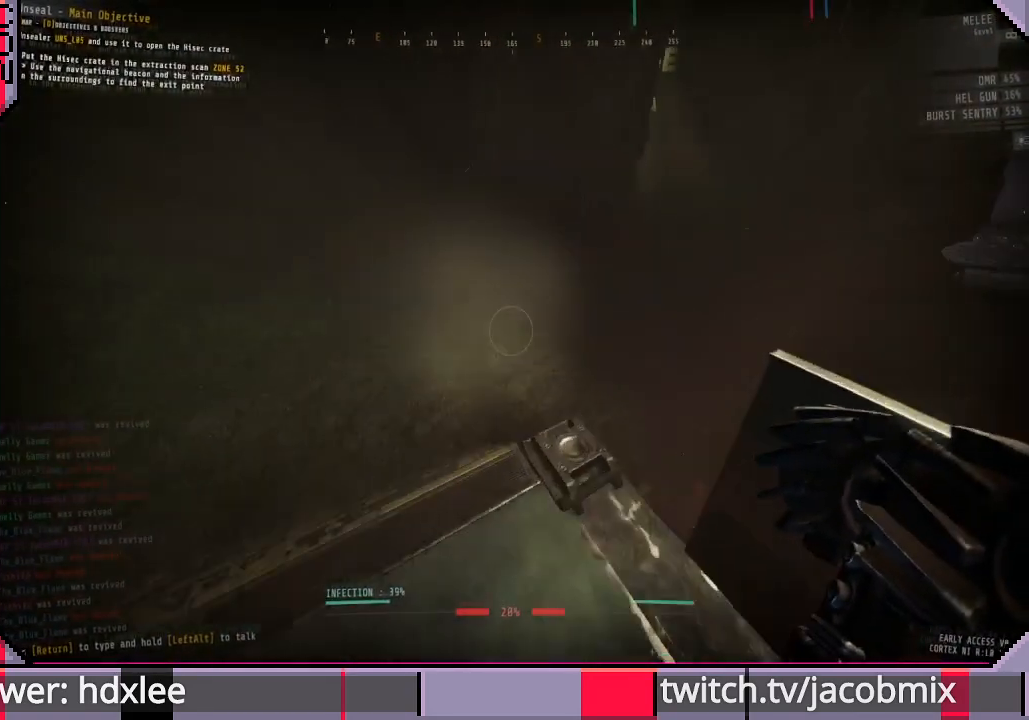
{"keys": ["shift", "w"], "mouse": [], "events": [[267, "space", "down"], [400, "space", "up"]]}
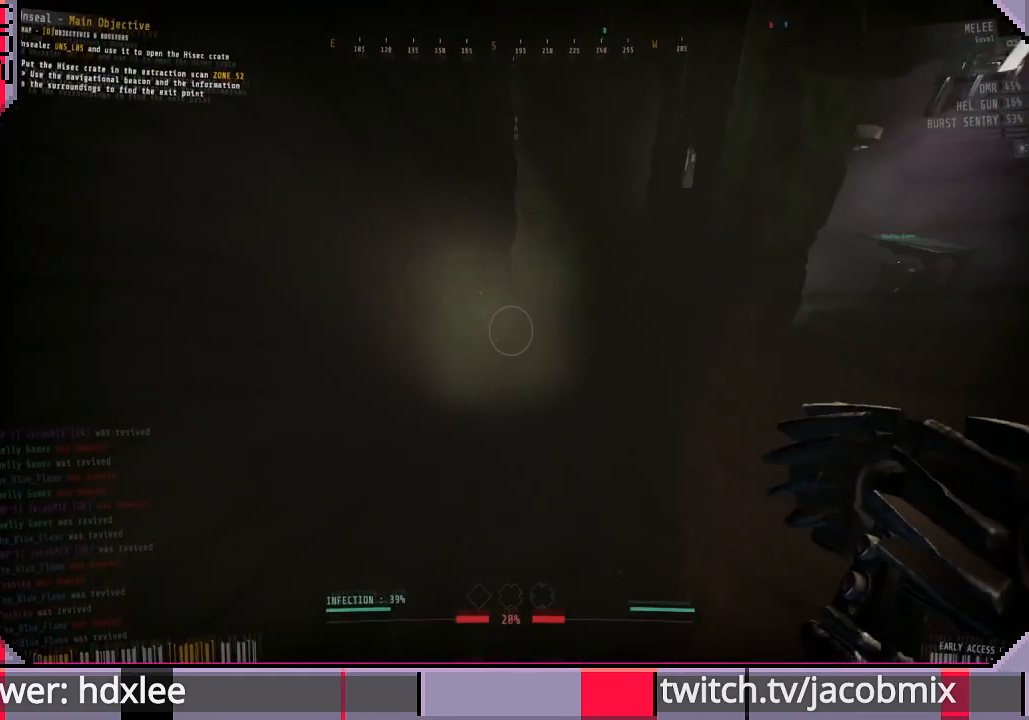
{"keys": ["shift", "w"], "mouse": [], "events": []}
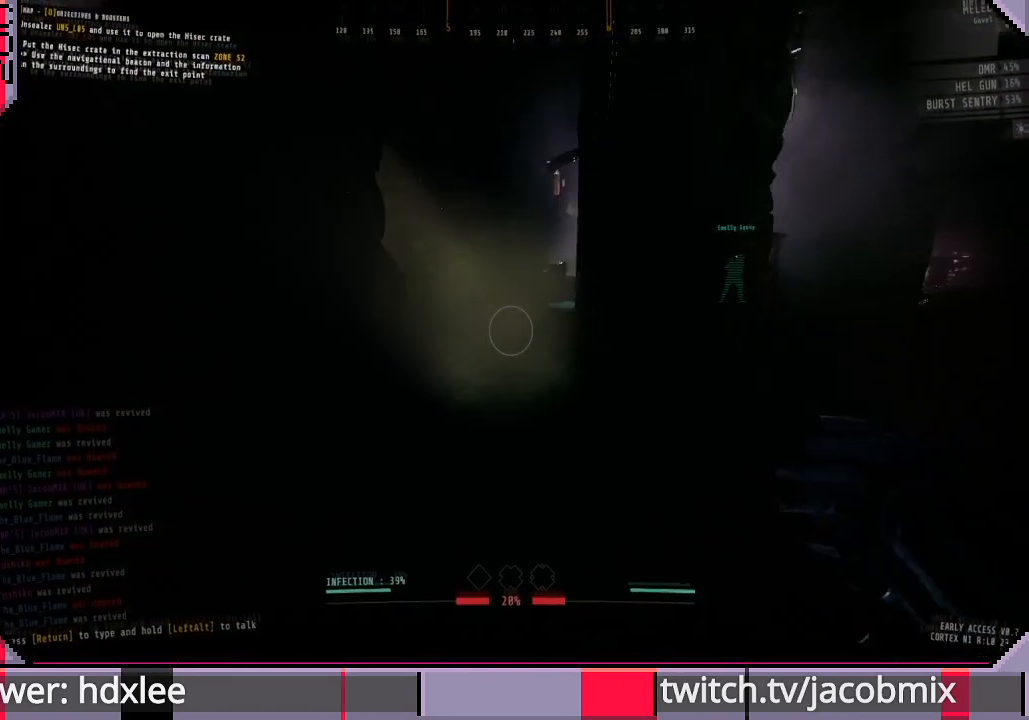
{"keys": ["shift", "w"], "mouse": [], "events": []}
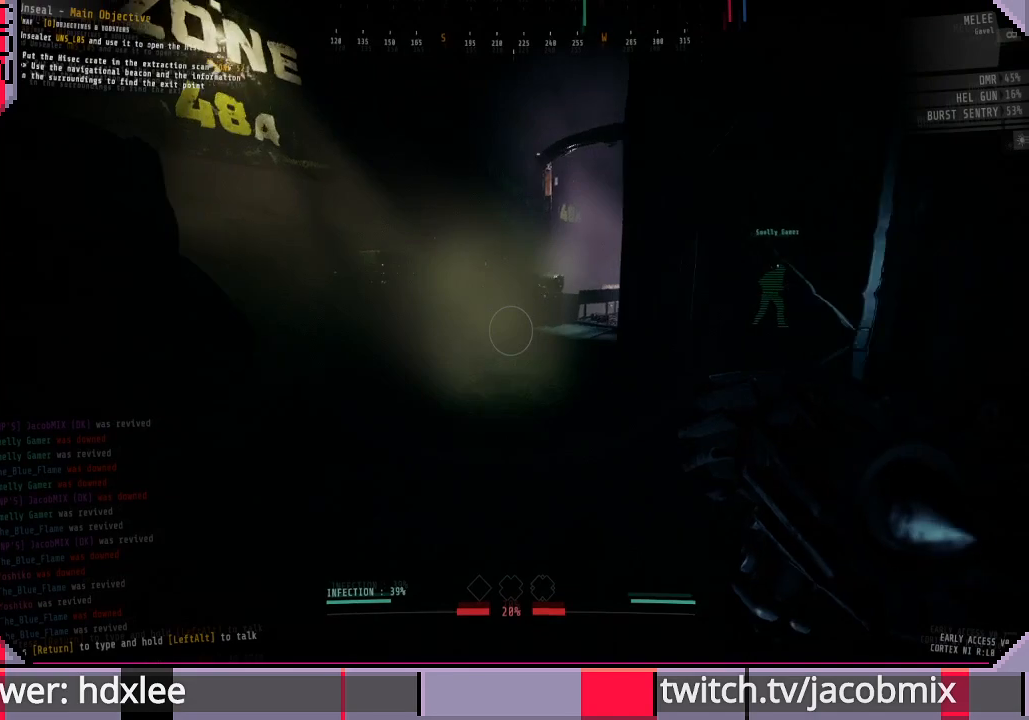
{"keys": ["shift", "w"], "mouse": [], "events": []}
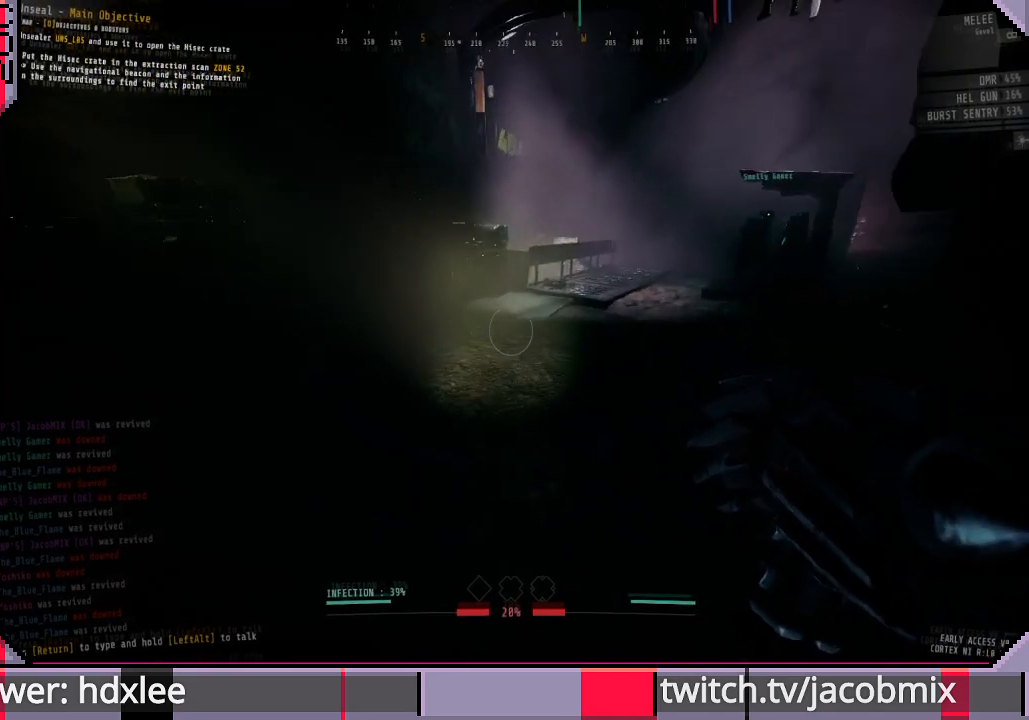
{"keys": ["shift", "w"], "mouse": [], "events": []}
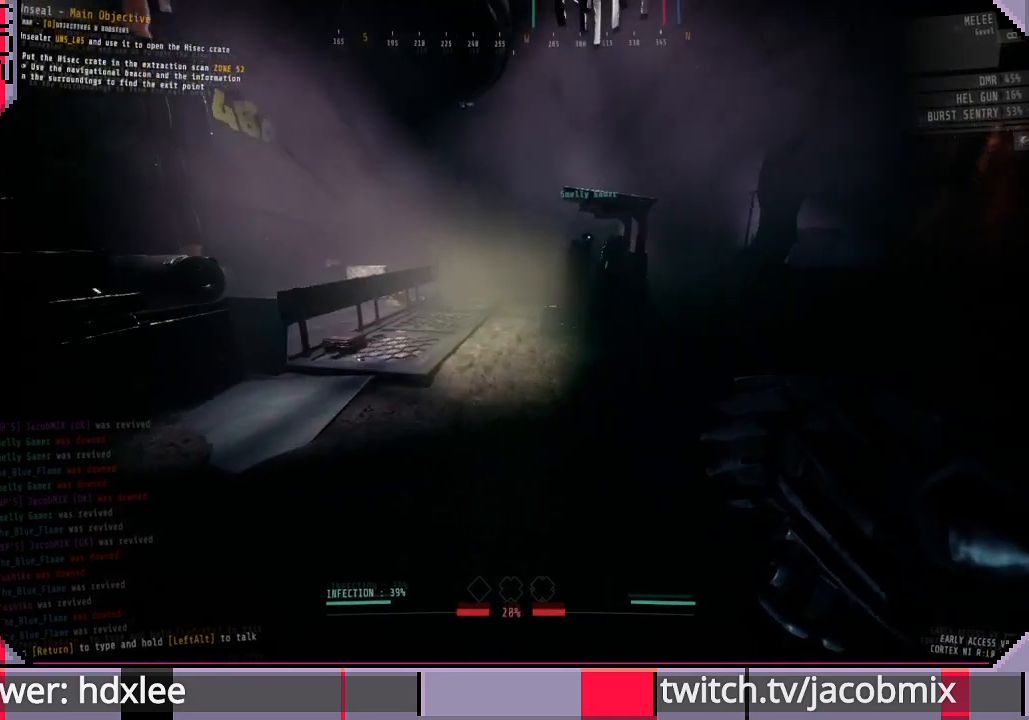
{"keys": ["shift", "w"], "mouse": [], "events": []}
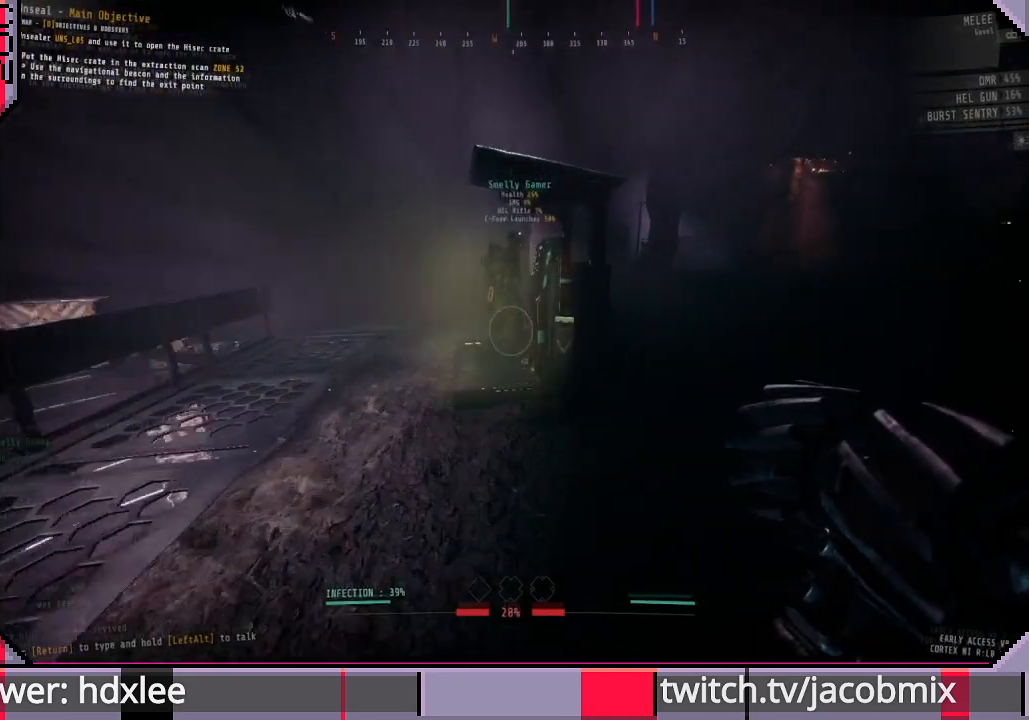
{"keys": ["a", "shift", "w"], "mouse": [], "events": [[200, "a", "down"]]}
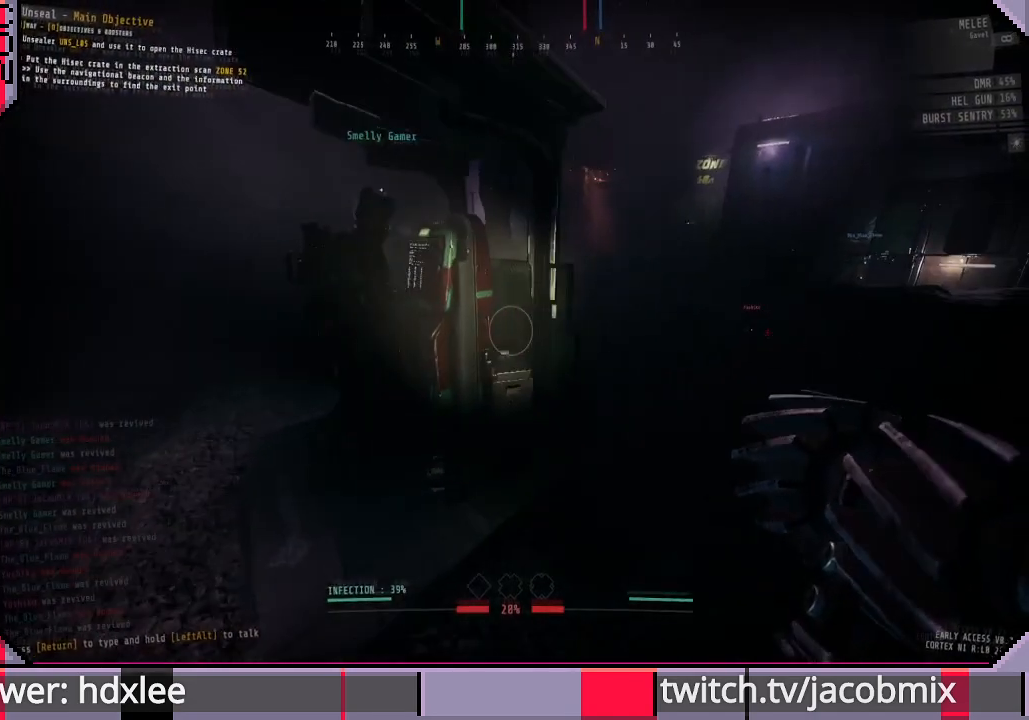
{"keys": [], "mouse": [], "events": [[67, "shift", "up"], [300, "a", "up"], [367, "w", "up"]]}
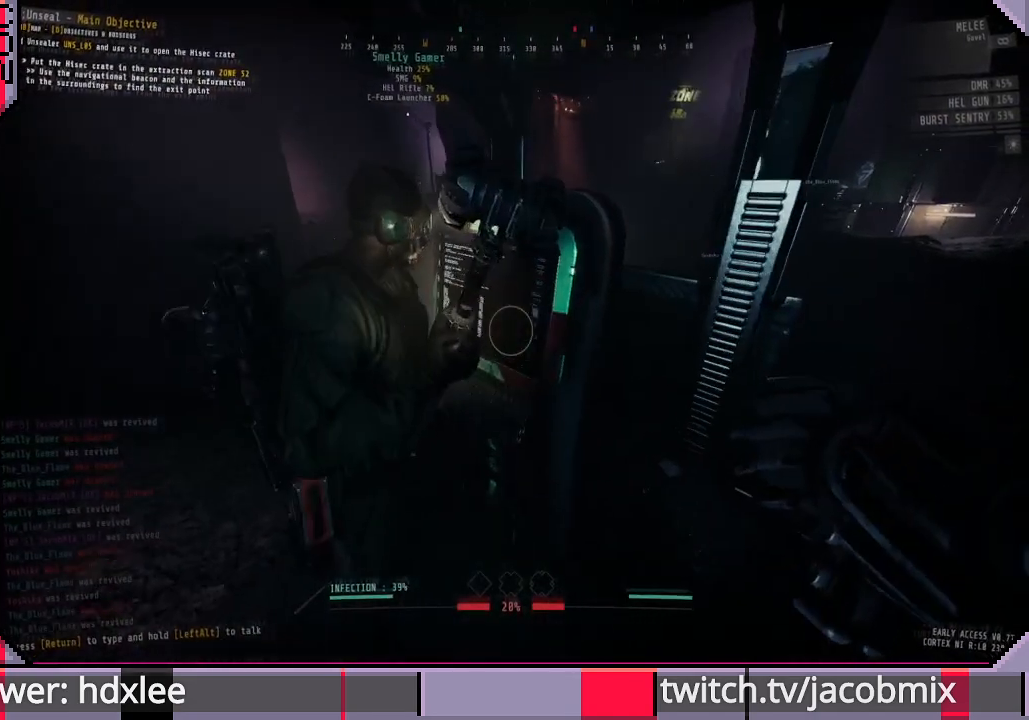
{"keys": [], "mouse": [], "events": [[67, "w", "down"], [133, "w", "up"]]}
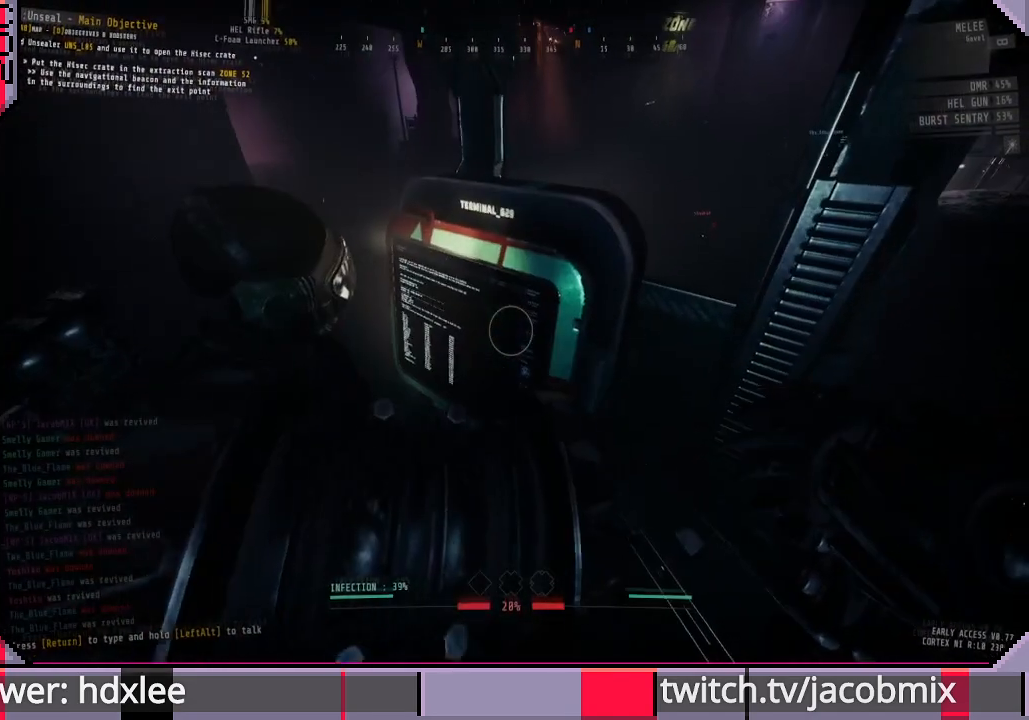
{"keys": [], "mouse": [], "events": []}
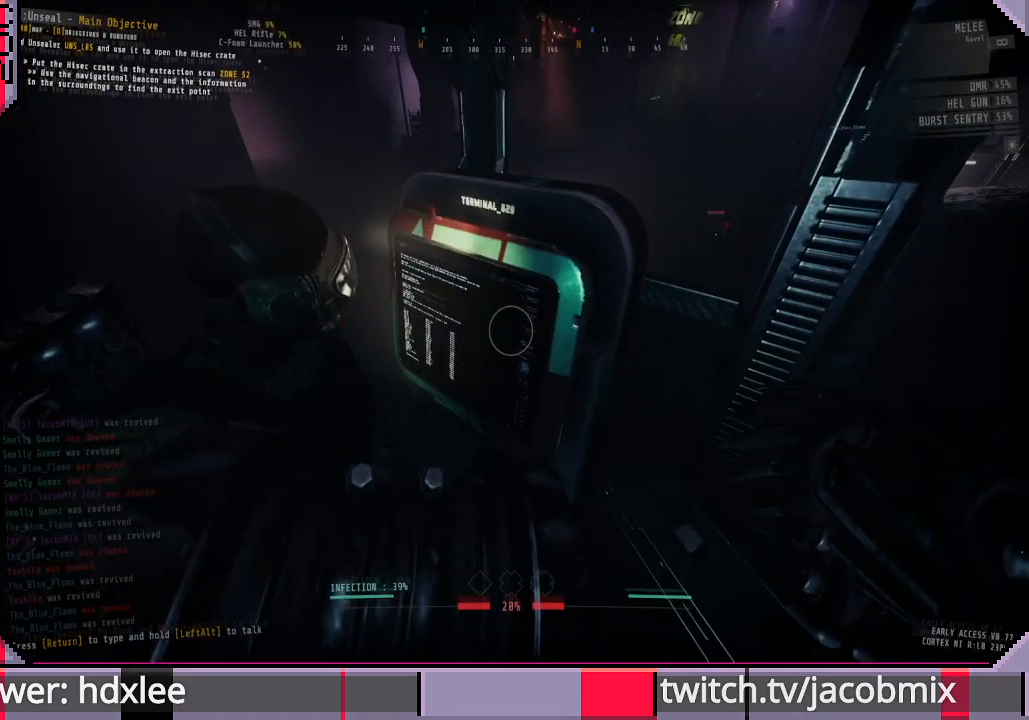
{"keys": [], "mouse": [], "events": []}
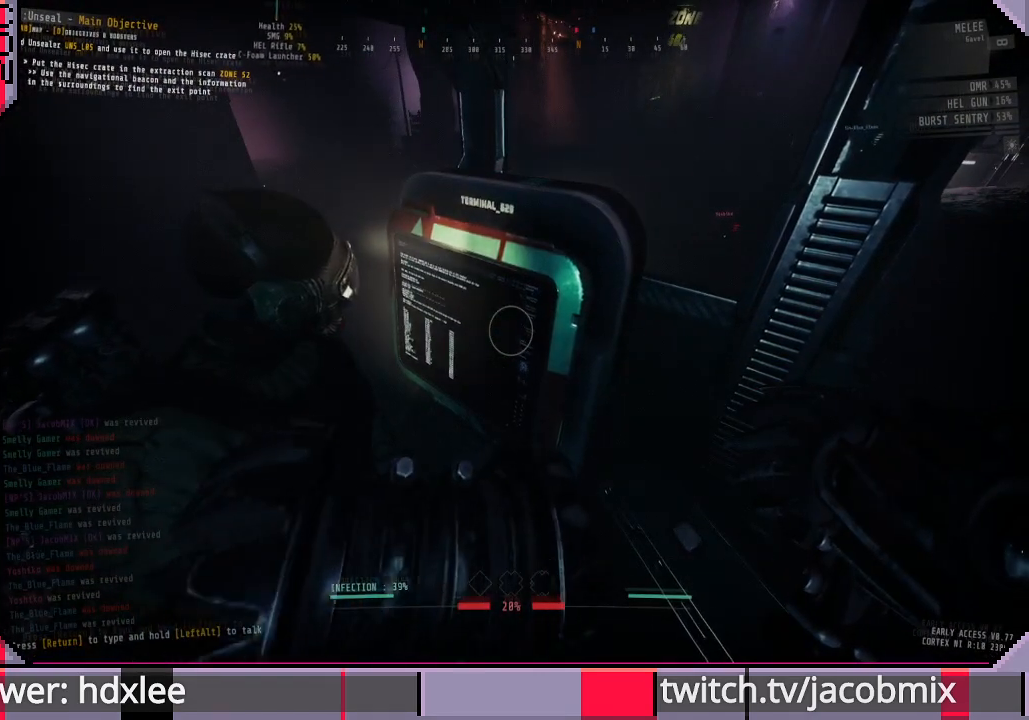
{"keys": [], "mouse": [], "events": []}